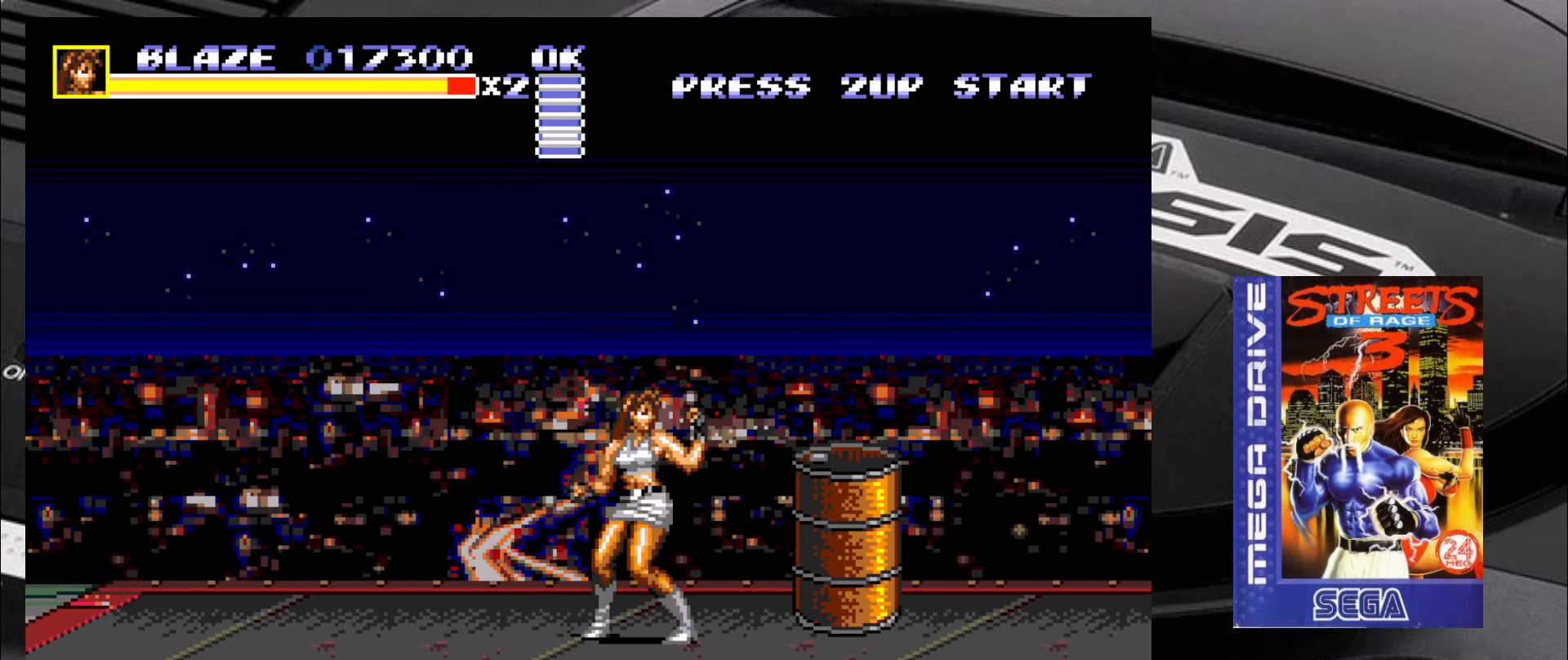
Gameplay with a controller (arcade stick); each line is a JSON object with the inputs held at the frame after it. "events" lists button and stick changes between this image and that frame as [ms after this image, input, new state], when the widget could be followed in between. Not read: L3 R3.
{"buttons": [], "left_stick": "right", "events": [[83, "CIRCLE", "up"]]}
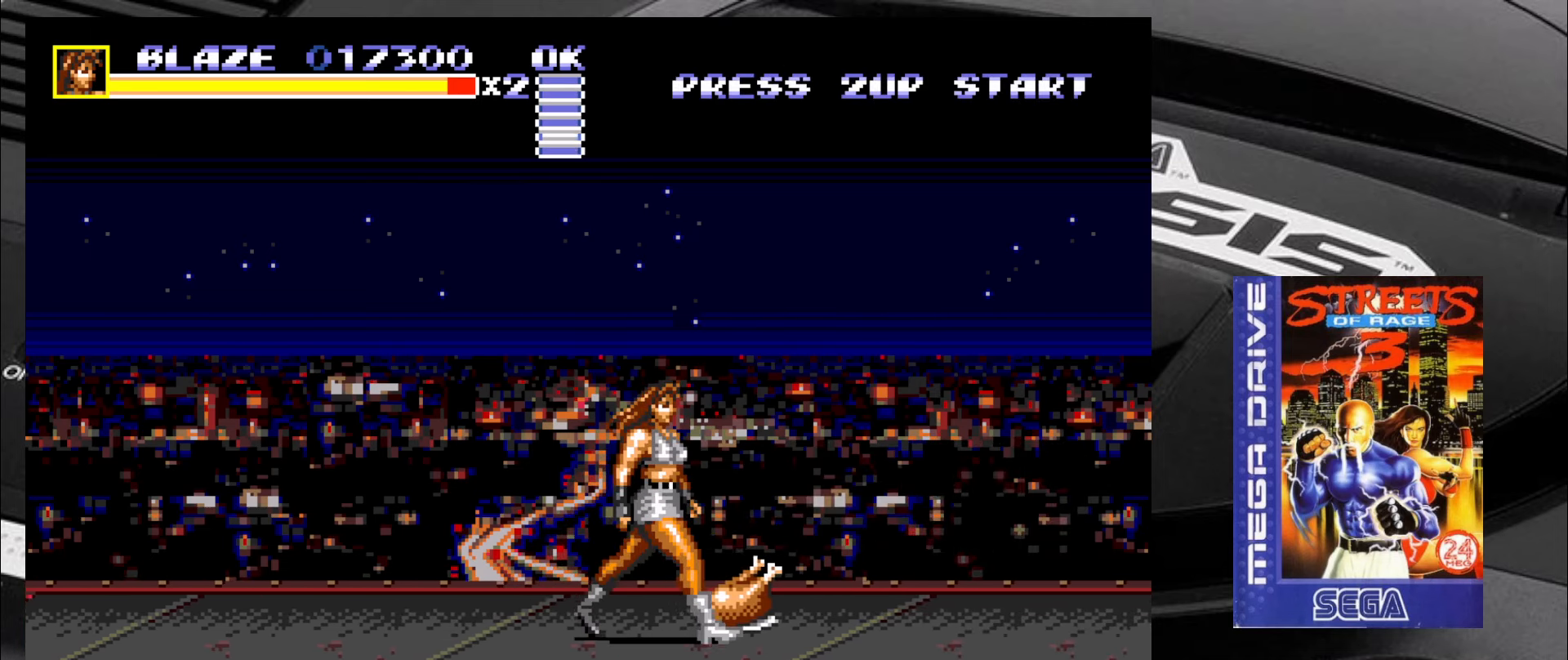
{"buttons": [], "left_stick": "down-right", "events": [[200, "CIRCLE", "down"], [333, "CIRCLE", "up"], [500, "left_stick", "down-right"]]}
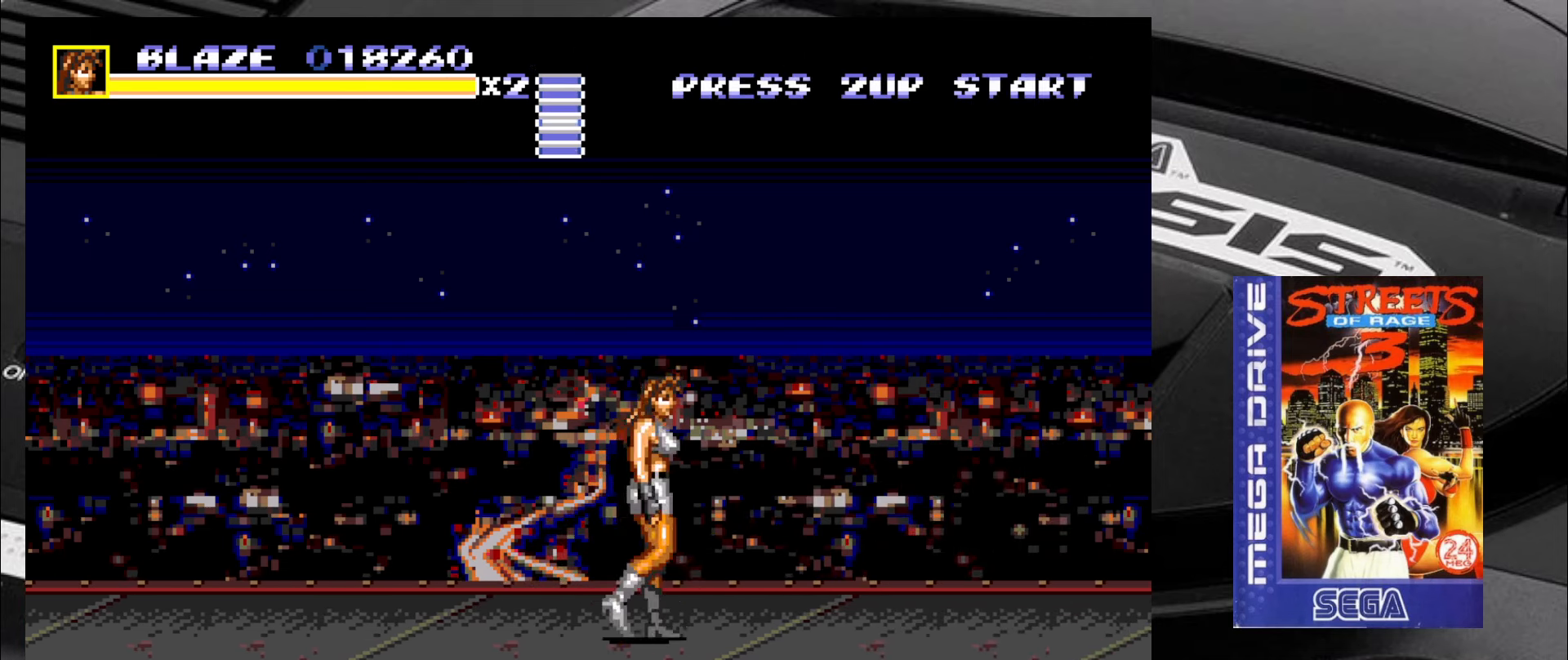
{"buttons": [], "left_stick": "right", "events": [[416, "left_stick", "right"]]}
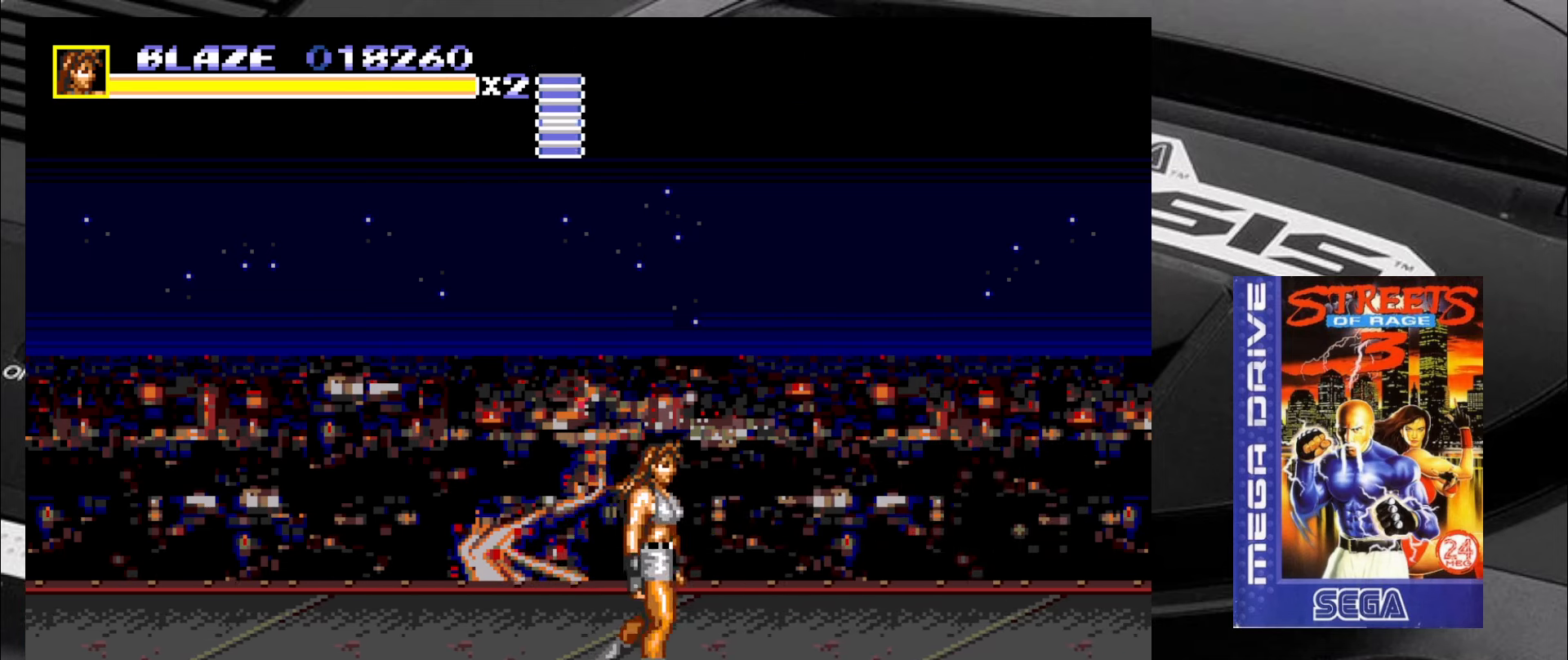
{"buttons": [], "left_stick": "right", "events": []}
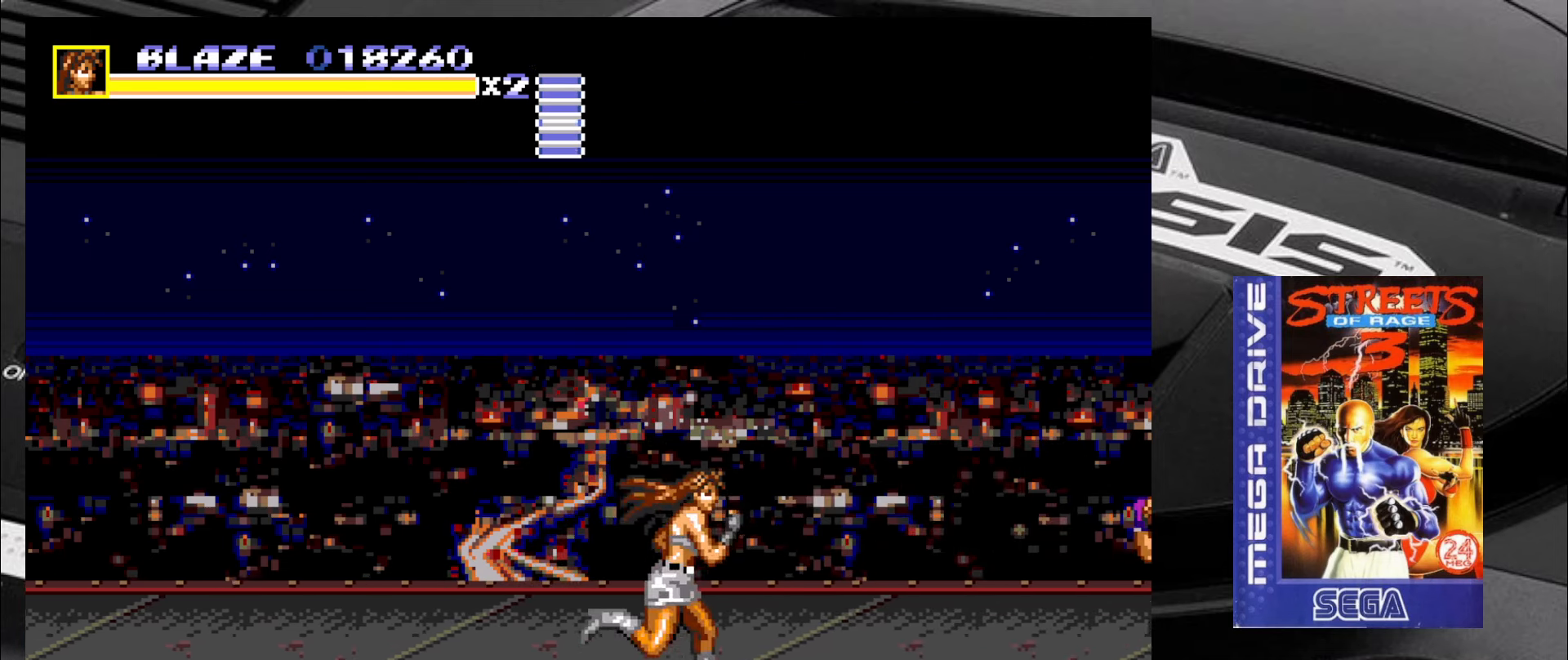
{"buttons": [], "left_stick": "right", "events": [[283, "CIRCLE", "down"], [350, "CIRCLE", "up"]]}
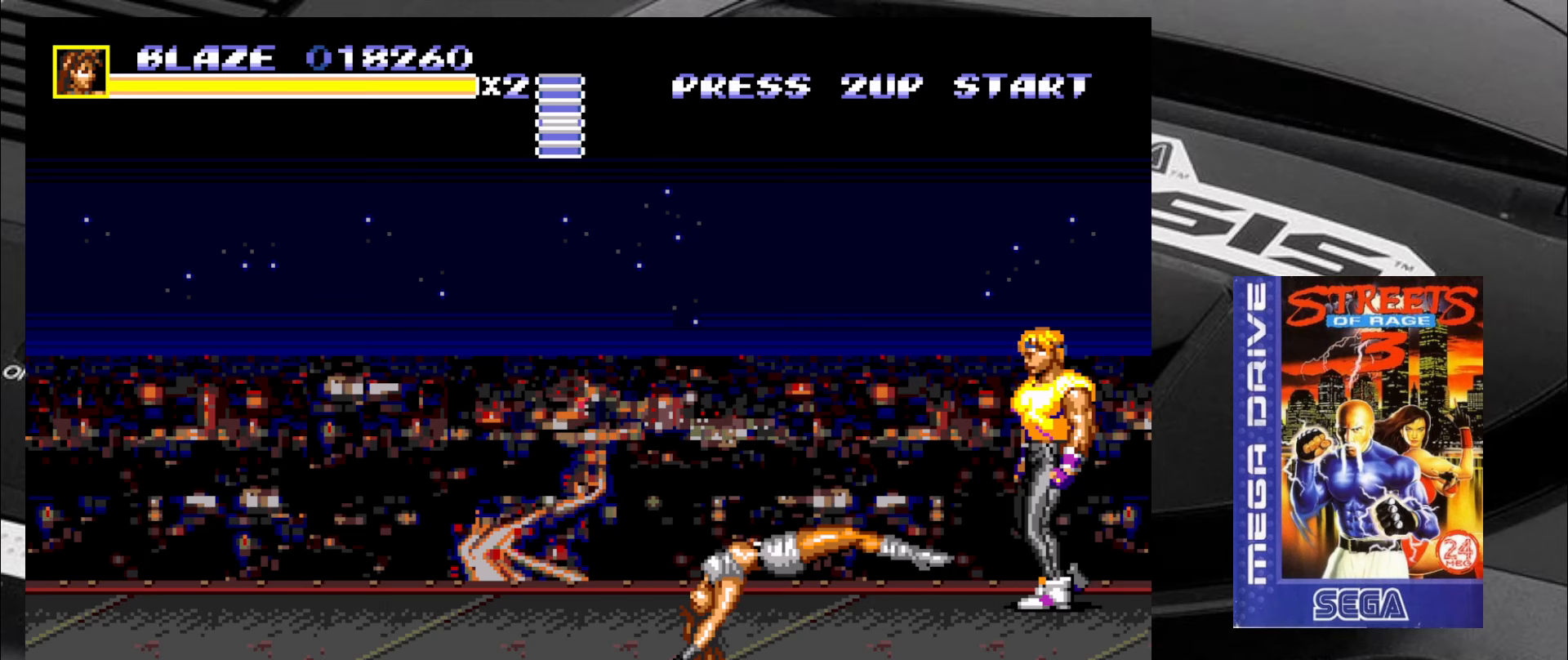
{"buttons": [], "left_stick": "right", "events": []}
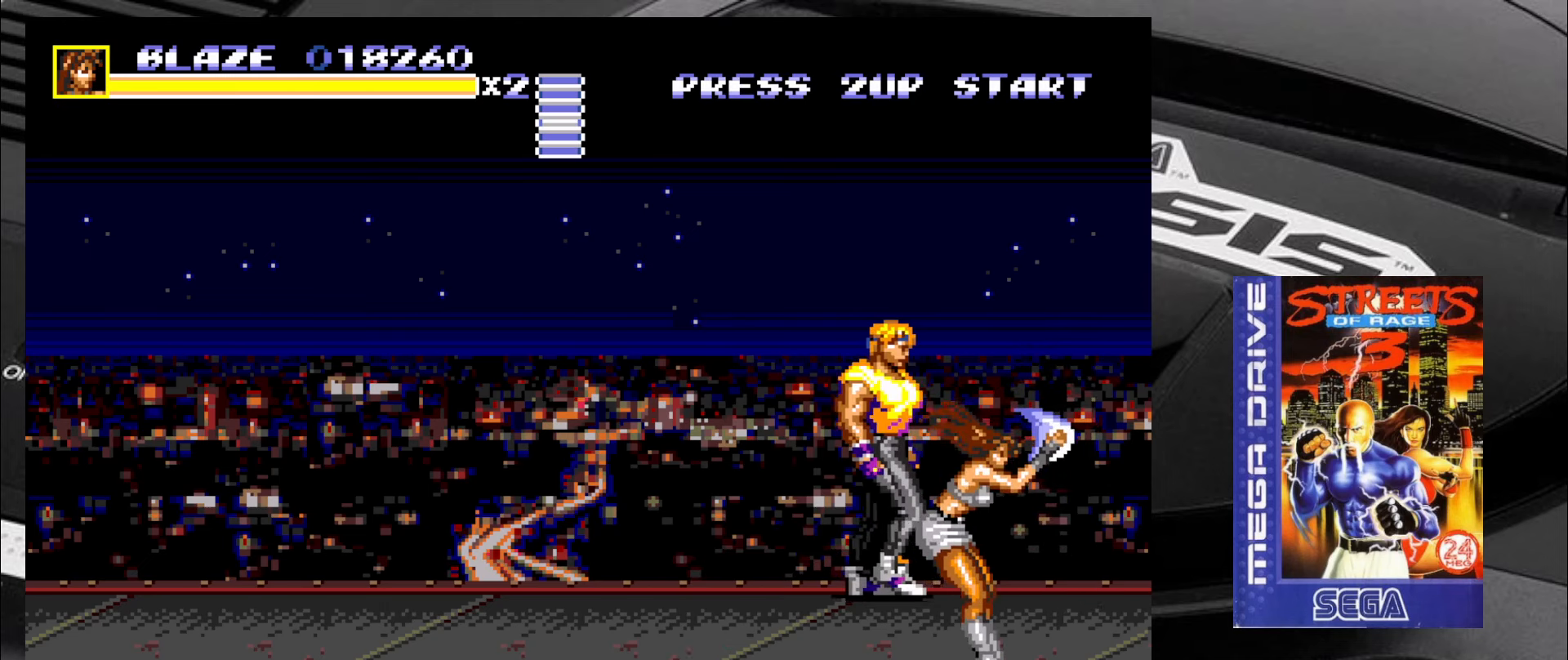
{"buttons": [], "left_stick": "up-left", "events": [[50, "left_stick", "center"], [133, "left_stick", "up-left"]]}
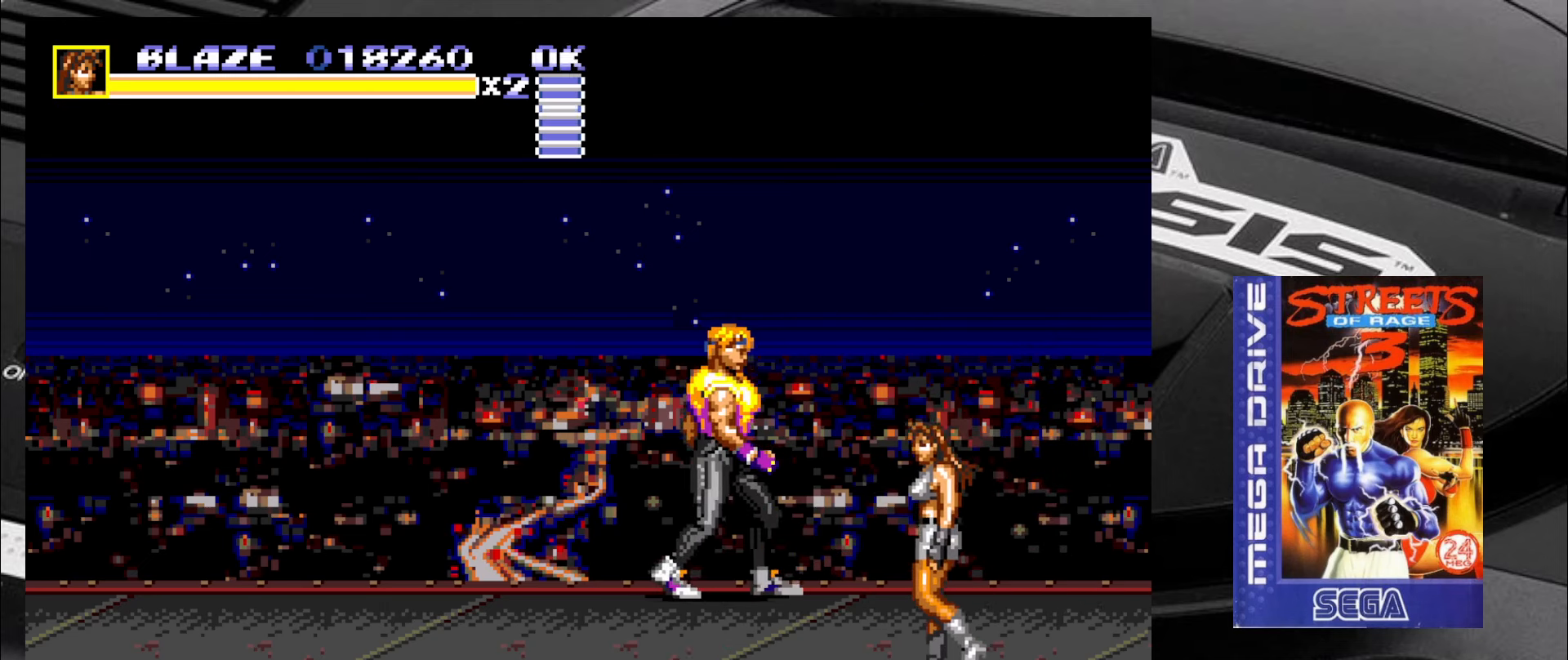
{"buttons": [], "left_stick": "up-left", "events": [[167, "CIRCLE", "down"], [250, "CIRCLE", "up"]]}
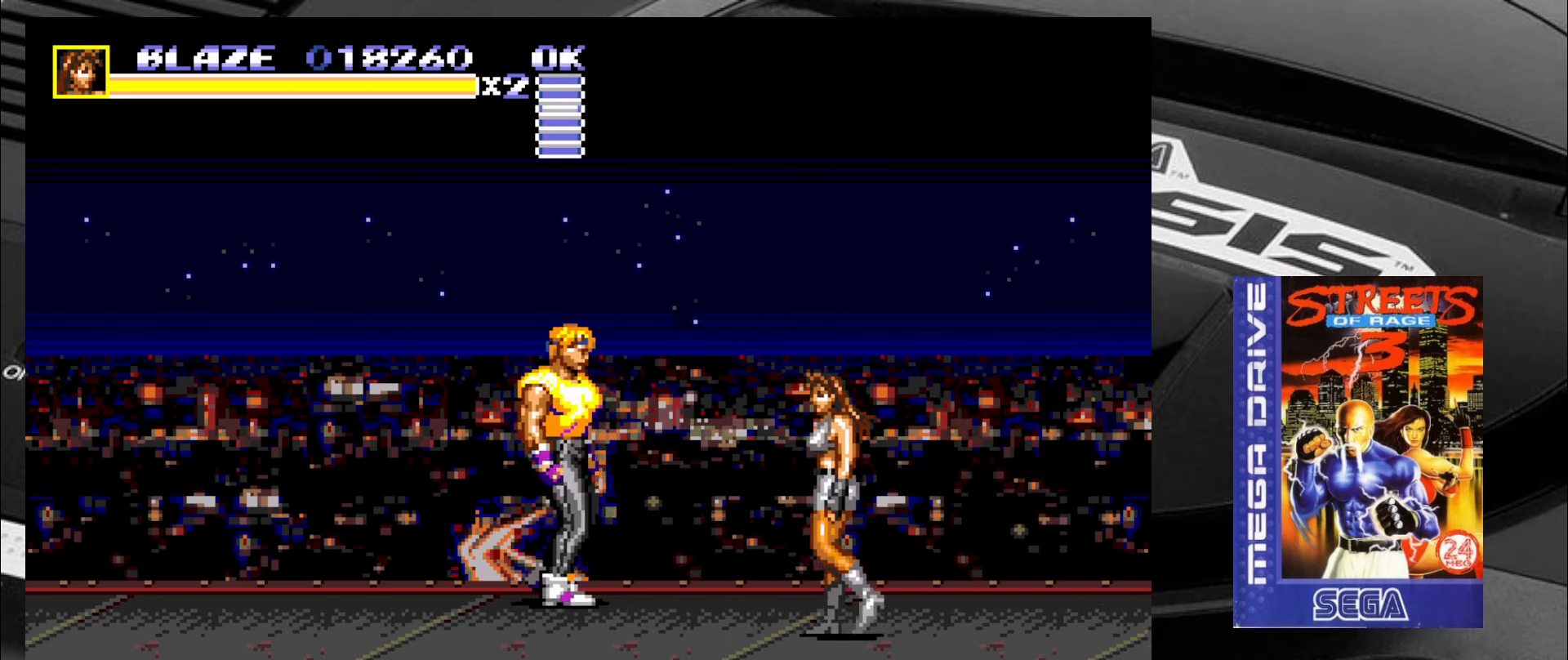
{"buttons": ["SQUARE"], "left_stick": "up-left", "events": [[283, "SQUARE", "down"], [283, "left_stick", "center"], [333, "left_stick", "down-right"], [400, "left_stick", "down-left"], [450, "left_stick", "up-left"]]}
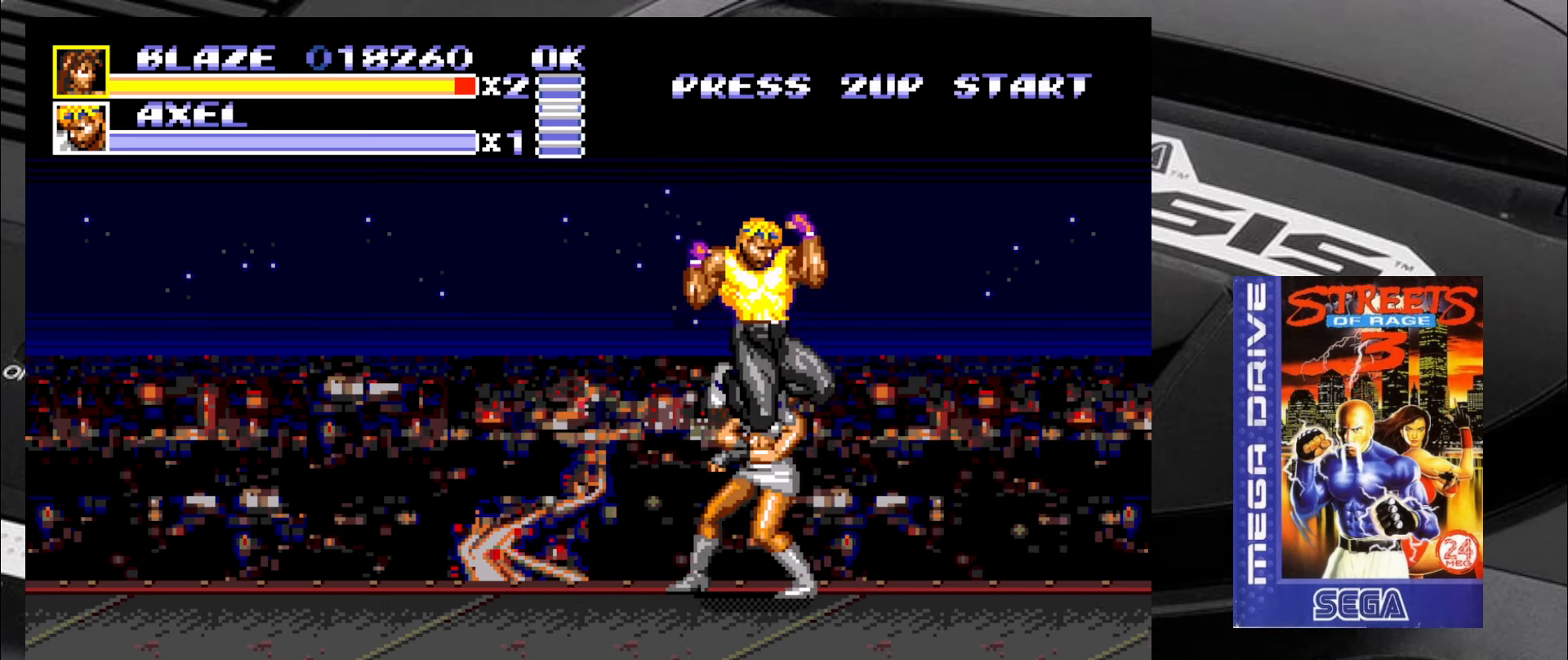
{"buttons": [], "left_stick": "down-right", "events": [[33, "left_stick", "up-right"], [117, "left_stick", "down-left"], [200, "left_stick", "up"], [250, "left_stick", "right"], [333, "left_stick", "down-left"], [450, "SQUARE", "up"], [483, "left_stick", "down-right"]]}
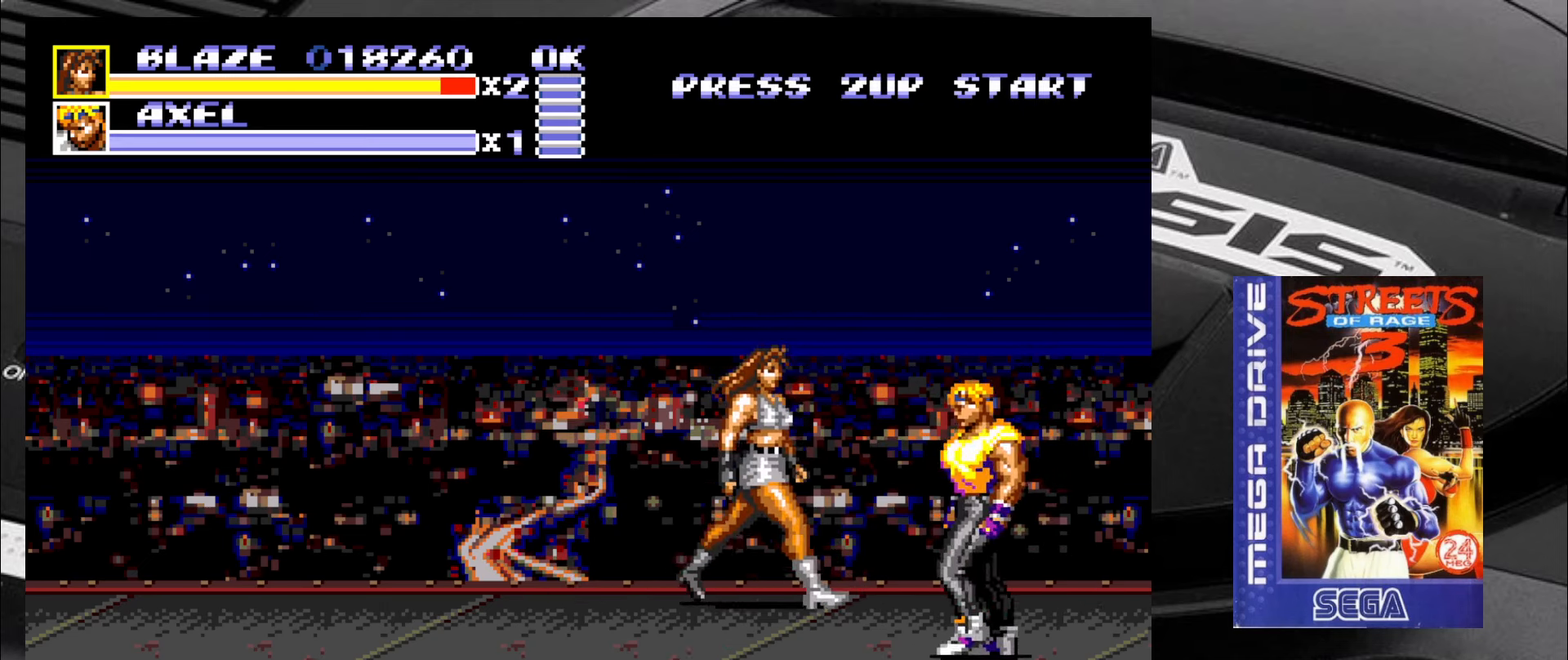
{"buttons": [], "left_stick": "down-right", "events": [[150, "CIRCLE", "down"], [200, "CIRCLE", "up"], [267, "CIRCLE", "down"], [317, "CIRCLE", "up"], [400, "CIRCLE", "down"], [450, "CIRCLE", "up"]]}
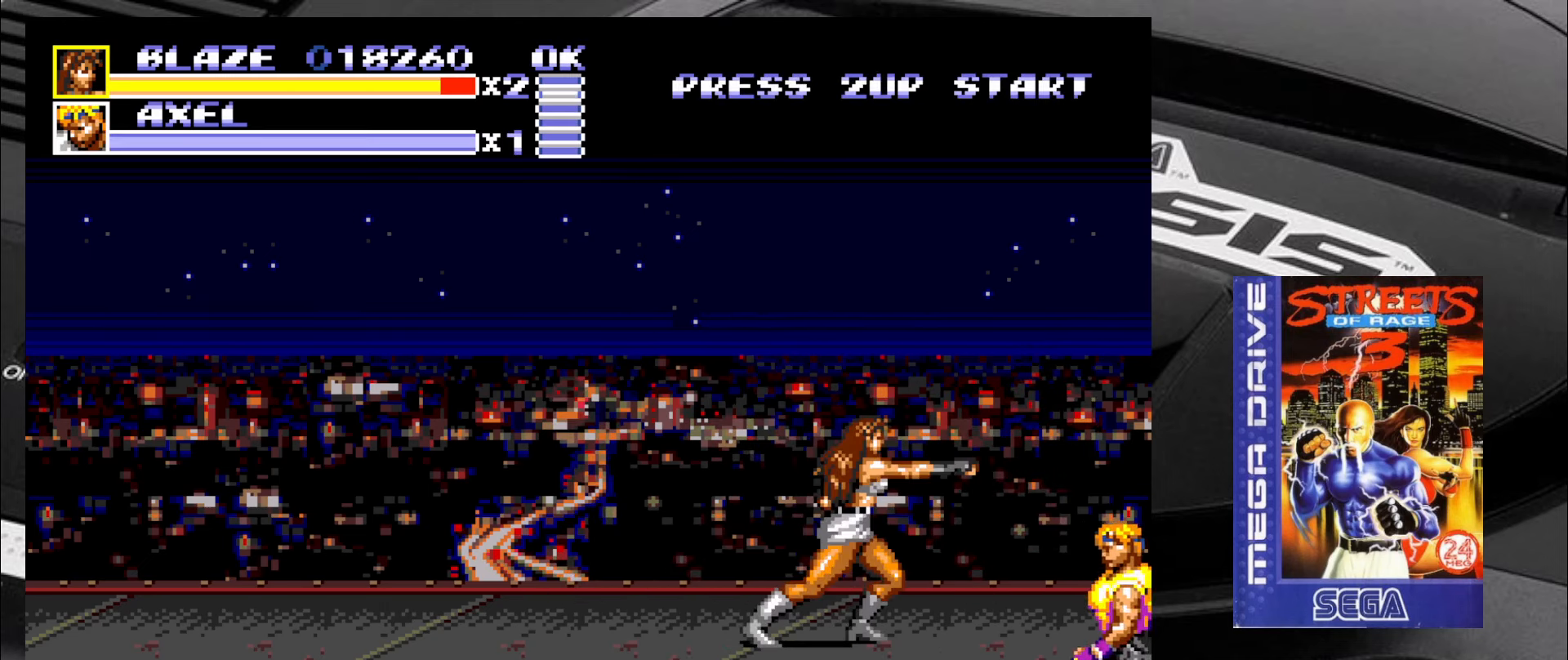
{"buttons": [], "left_stick": "up-left", "events": [[150, "left_stick", "down-left"], [400, "left_stick", "up-left"]]}
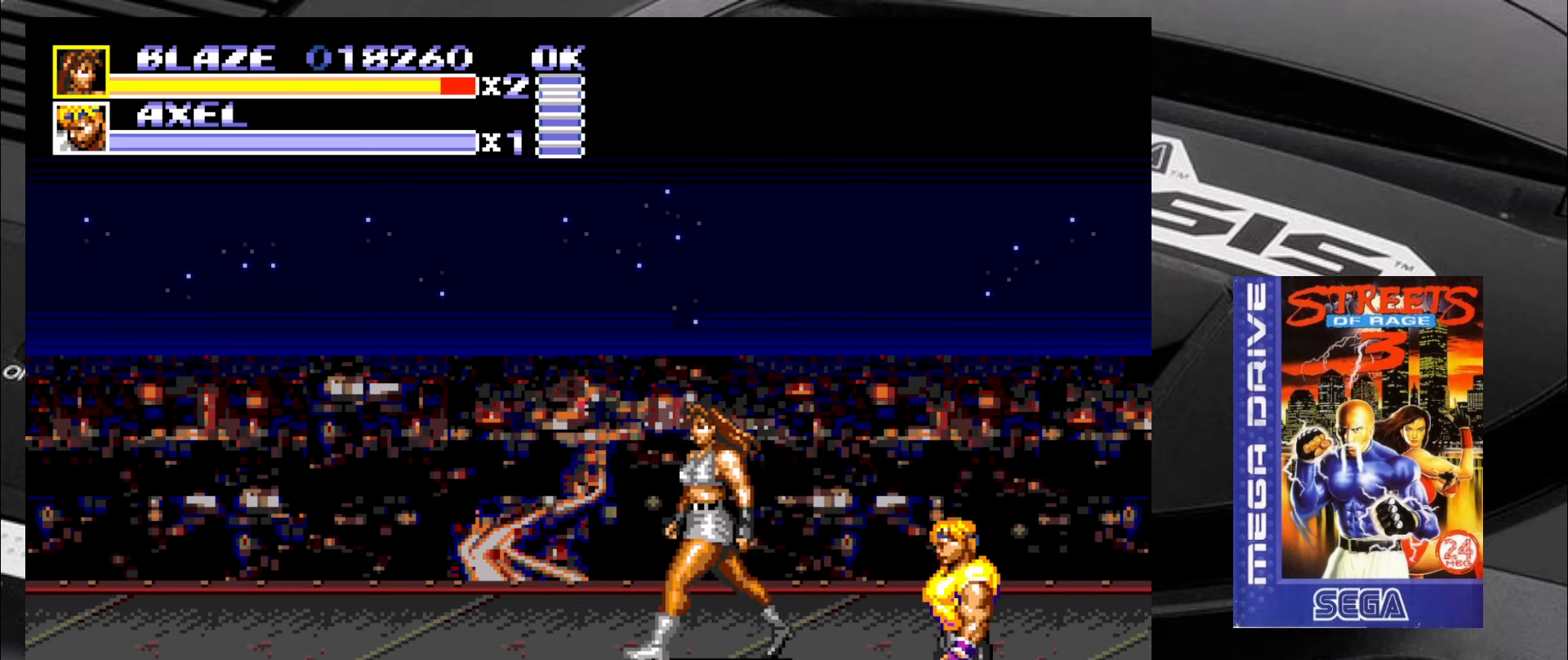
{"buttons": [], "left_stick": "down-right", "events": [[267, "left_stick", "down-right"]]}
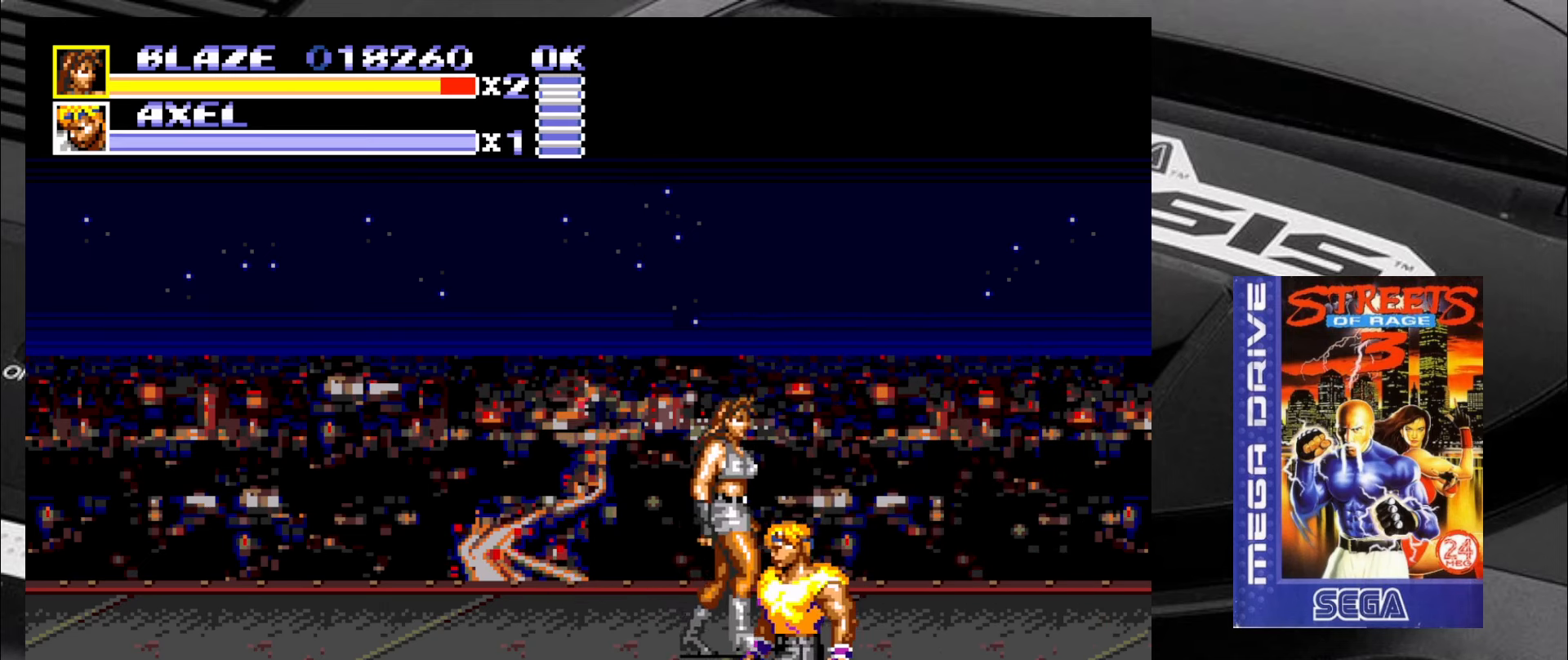
{"buttons": [], "left_stick": "down-left", "events": [[184, "left_stick", "down-left"], [384, "CIRCLE", "down"], [467, "CIRCLE", "up"]]}
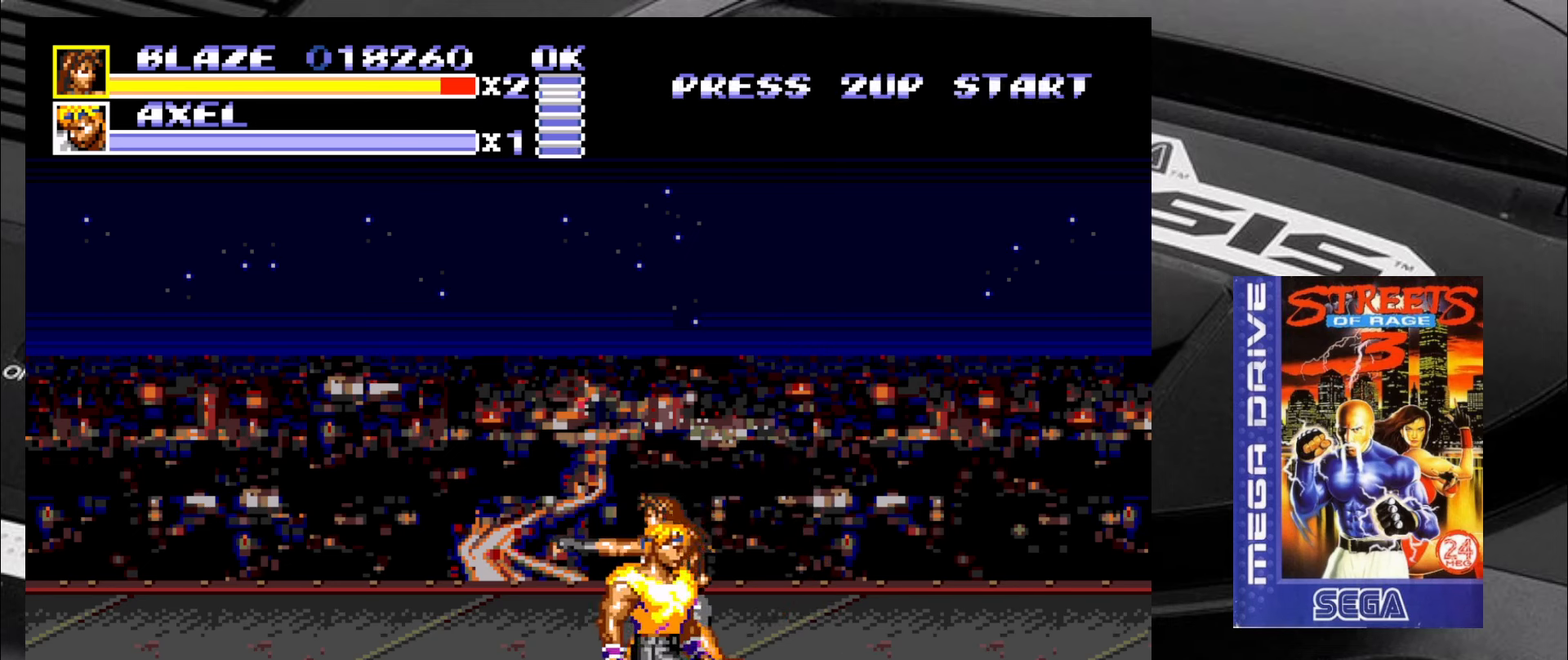
{"buttons": ["CIRCLE"], "left_stick": "down-left", "events": [[167, "CIRCLE", "down"], [300, "CIRCLE", "up"], [334, "CIRCLE", "down"], [417, "CIRCLE", "up"], [500, "CIRCLE", "down"]]}
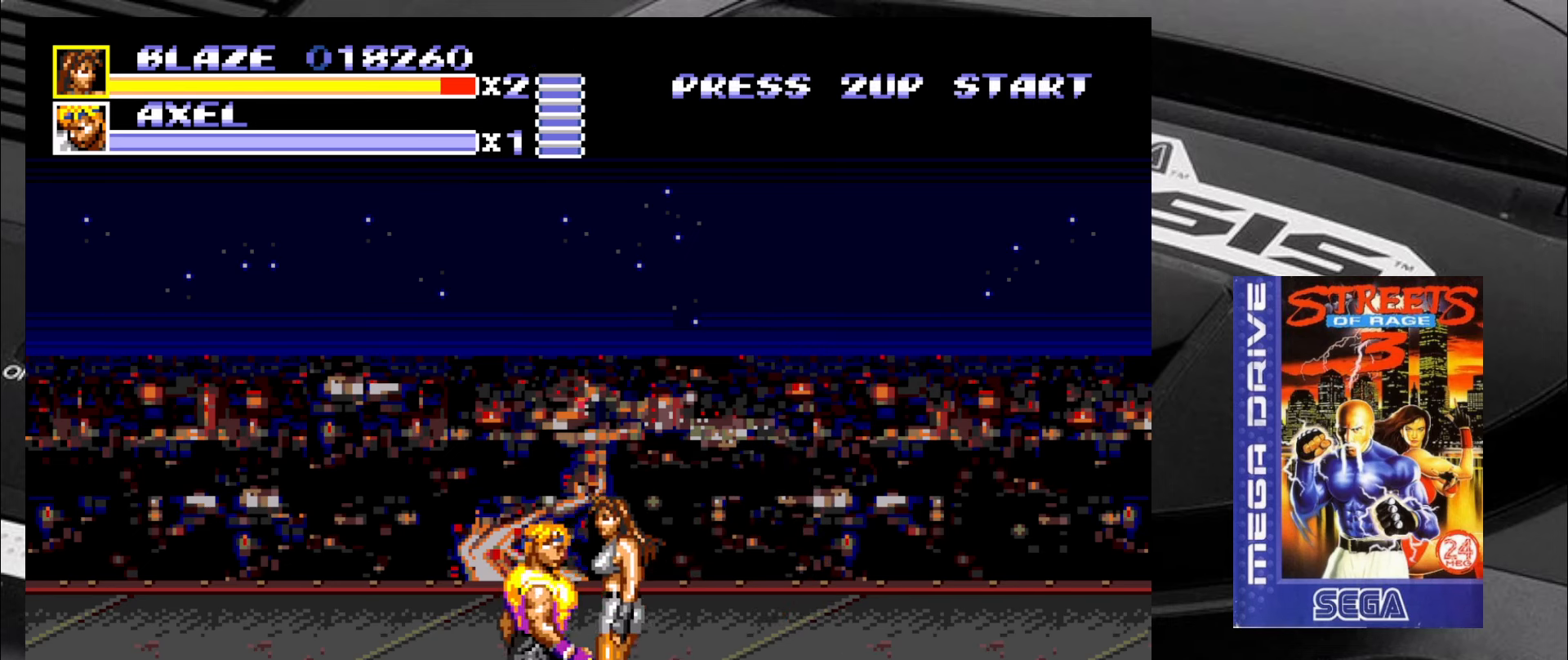
{"buttons": ["CIRCLE"], "left_stick": "down-left", "events": [[34, "CIRCLE", "up"], [134, "CIRCLE", "down"], [167, "CIRCLE", "up"], [250, "CIRCLE", "down"], [284, "CIRCLE", "up"], [384, "CIRCLE", "down"], [417, "CIRCLE", "up"], [500, "CIRCLE", "down"]]}
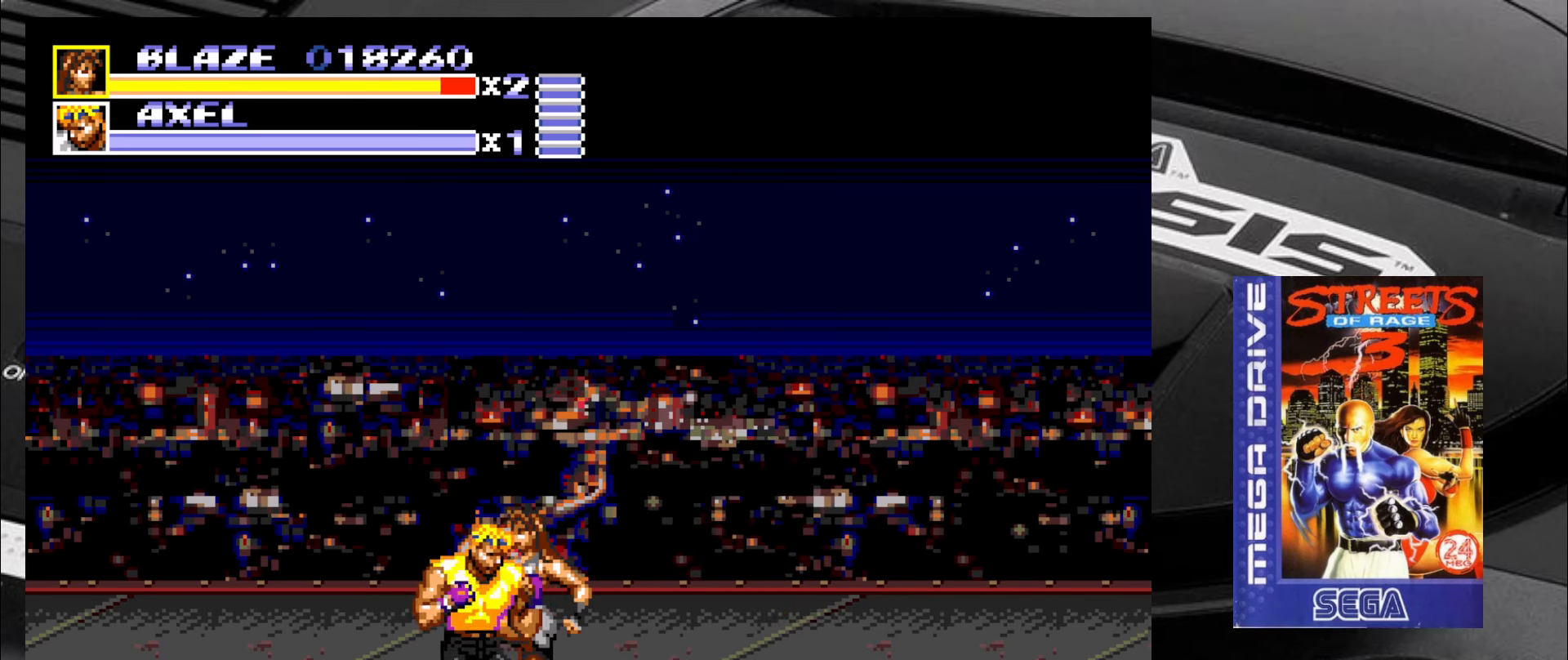
{"buttons": [], "left_stick": "center", "events": [[84, "CIRCLE", "up"], [117, "CIRCLE", "down"], [200, "CIRCLE", "up"], [250, "CIRCLE", "down"], [317, "CIRCLE", "up"], [367, "CIRCLE", "down"], [450, "CIRCLE", "up"], [484, "left_stick", "center"]]}
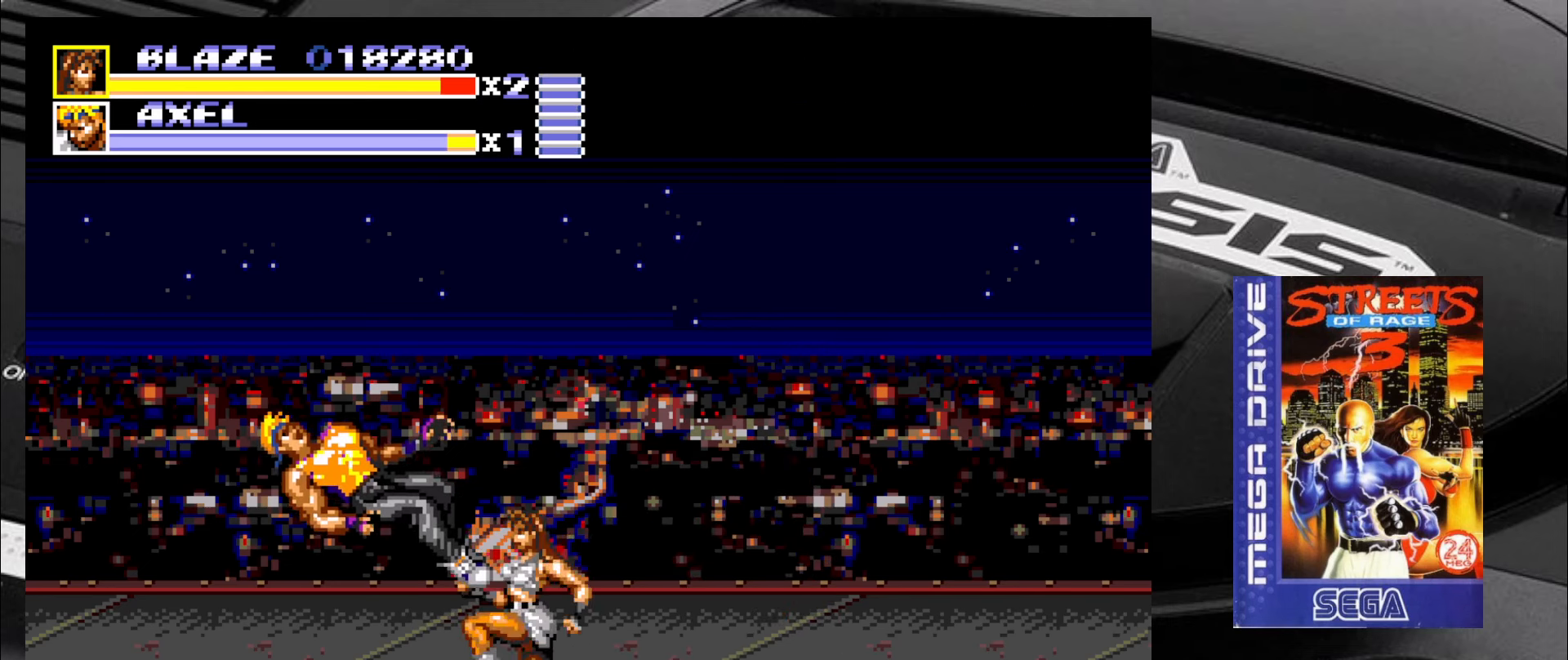
{"buttons": [], "left_stick": "up-right", "events": [[150, "left_stick", "right"], [200, "left_stick", "up-right"]]}
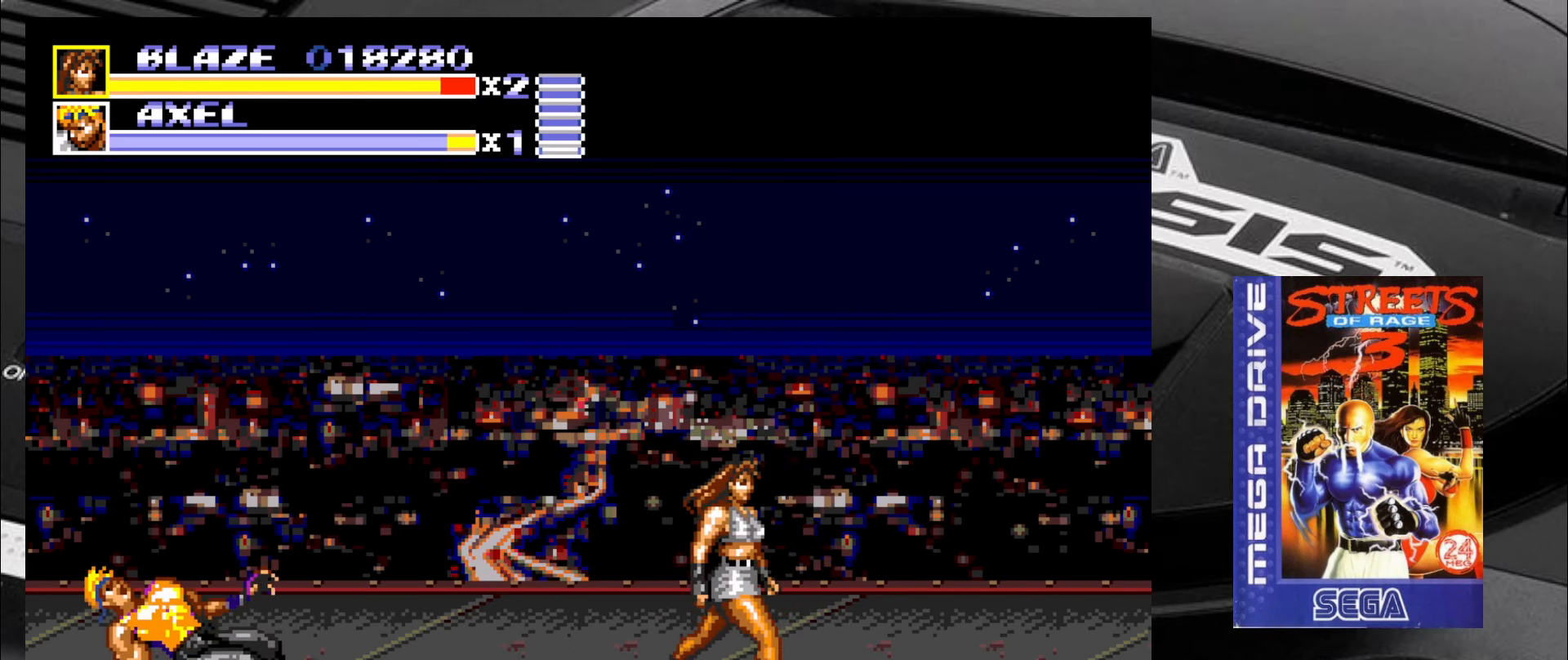
{"buttons": [], "left_stick": "down-right", "events": [[234, "left_stick", "down-right"]]}
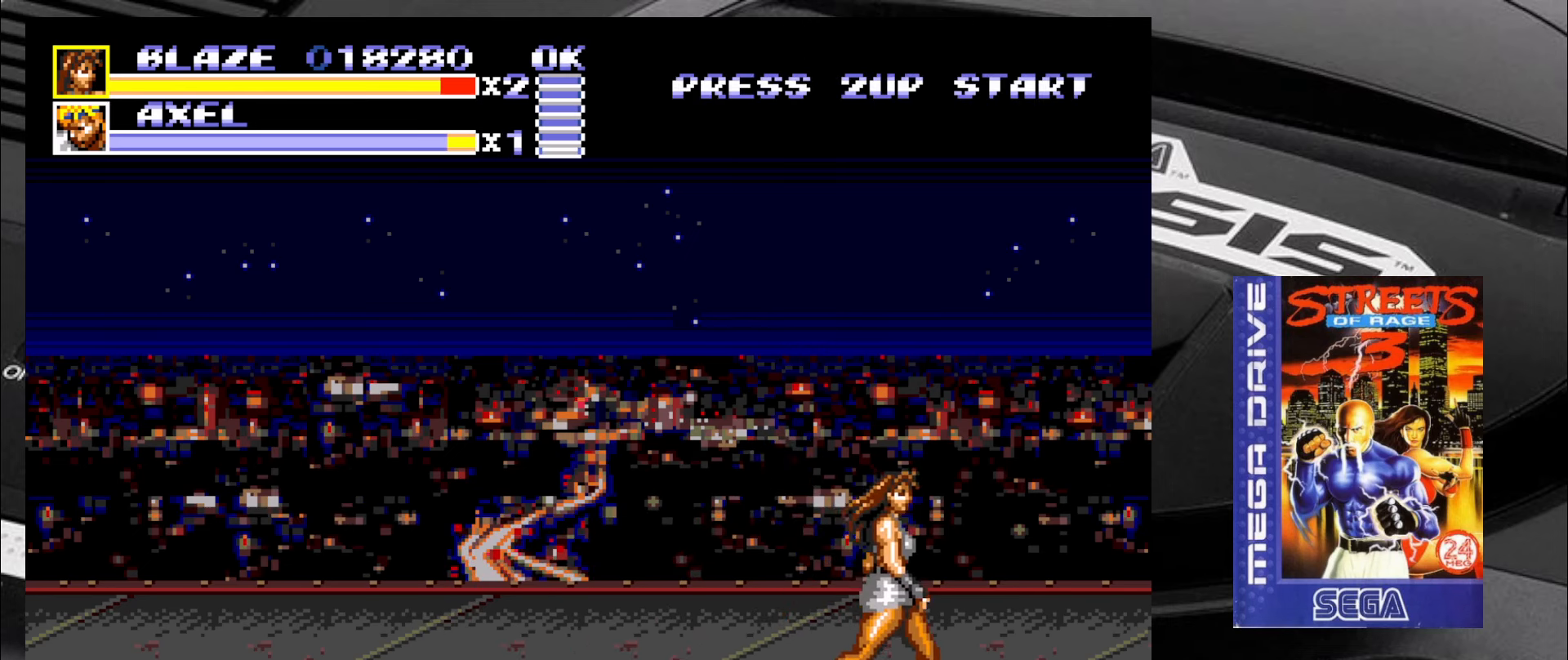
{"buttons": [], "left_stick": "center", "events": [[67, "left_stick", "down-left"], [184, "left_stick", "left"], [317, "left_stick", "center"]]}
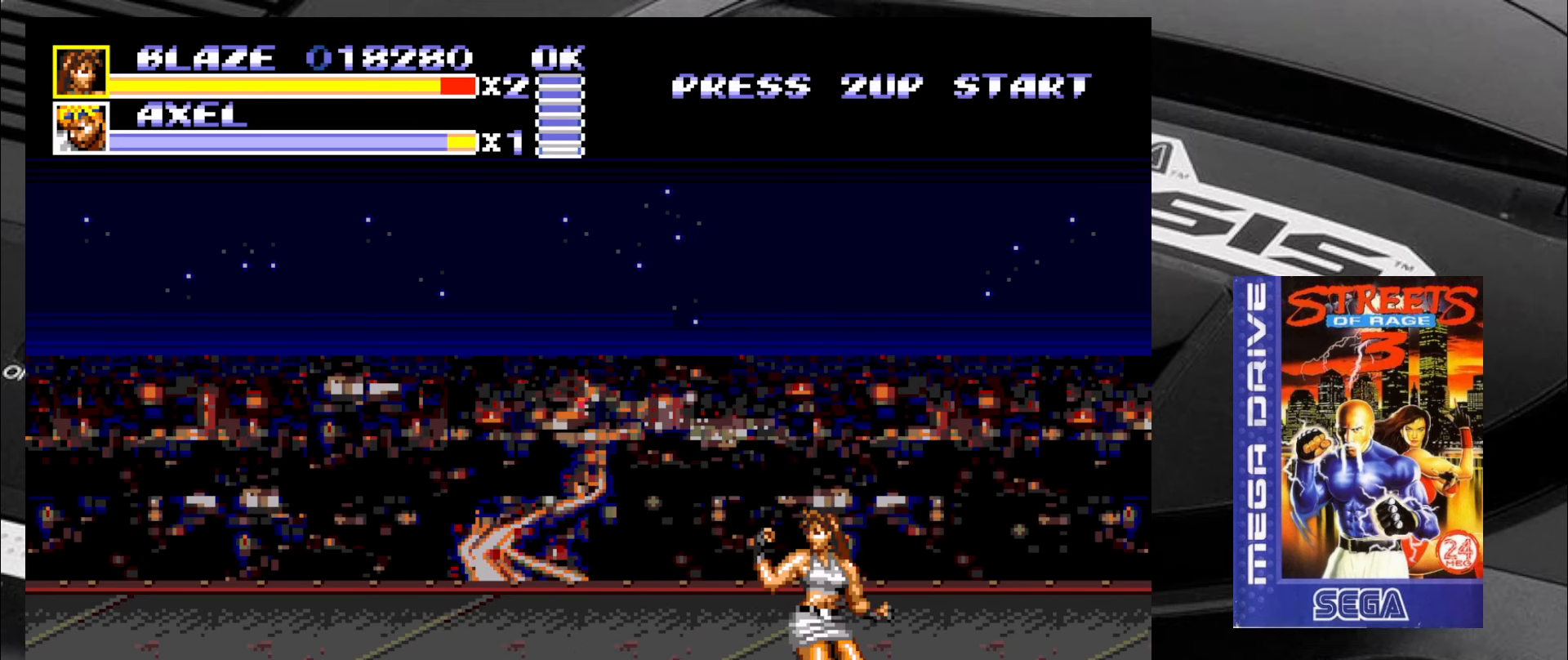
{"buttons": ["SQUARE"], "left_stick": "down-left", "events": [[134, "SQUARE", "down"], [184, "left_stick", "down"], [300, "left_stick", "left"], [384, "left_stick", "up"], [434, "left_stick", "right"], [500, "left_stick", "down-left"]]}
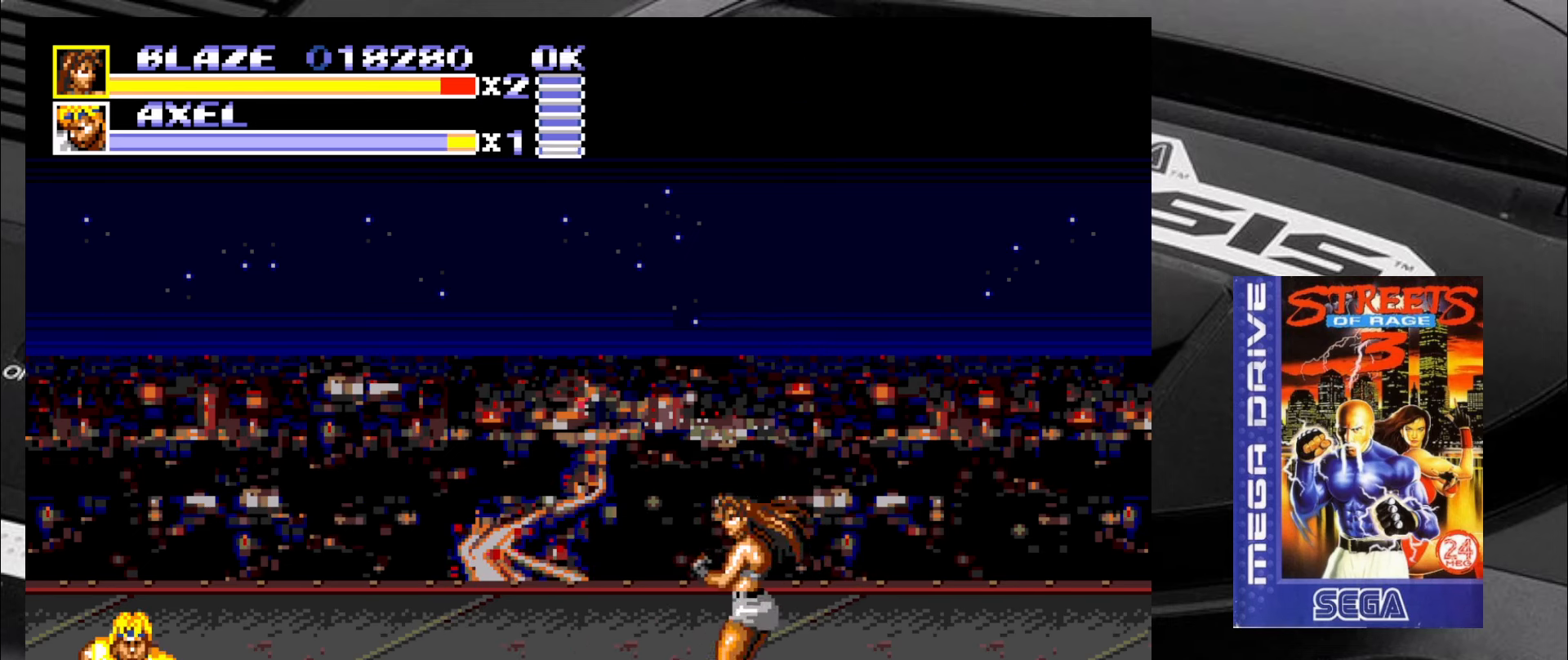
{"buttons": ["SQUARE"], "left_stick": "down", "events": [[84, "left_stick", "up-left"], [217, "left_stick", "down-right"], [300, "left_stick", "down-left"], [416, "left_stick", "up"], [466, "left_stick", "down"]]}
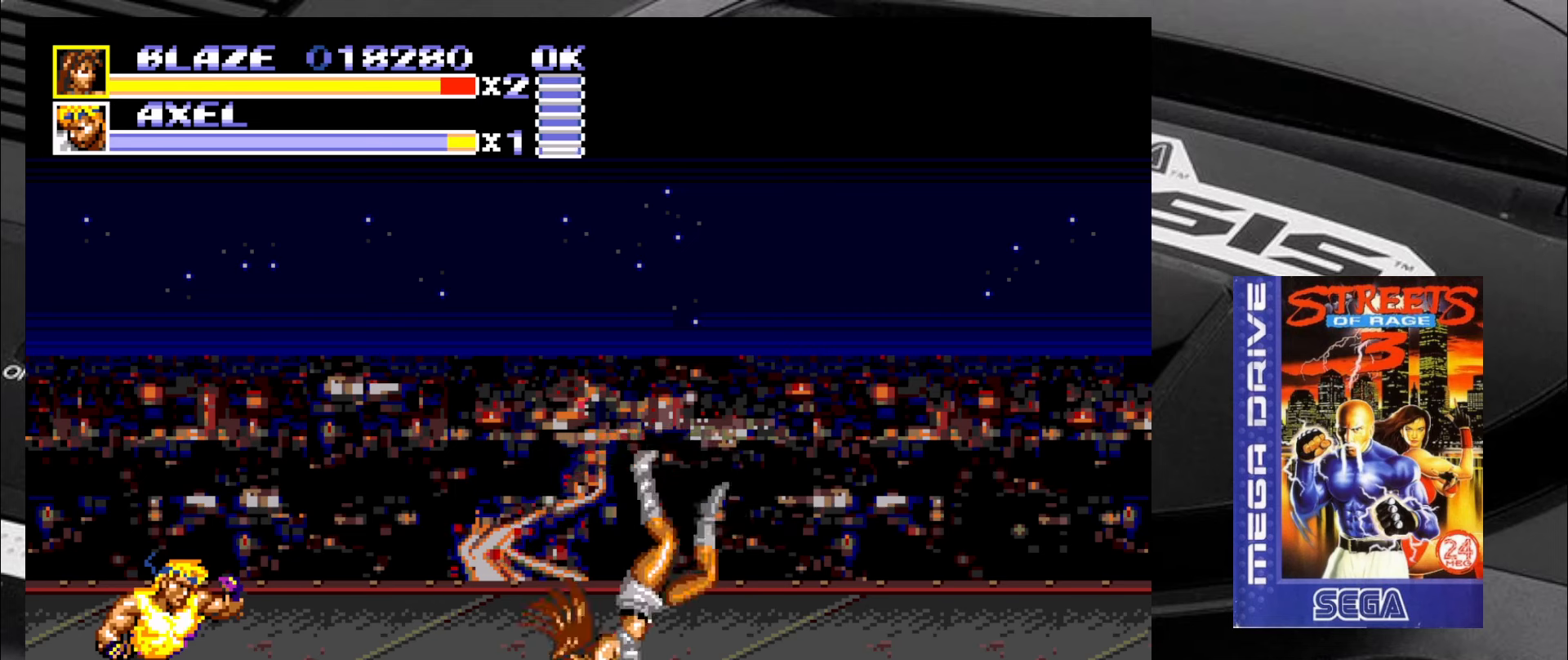
{"buttons": ["SQUARE"], "left_stick": "center", "events": [[83, "left_stick", "left"], [216, "left_stick", "center"]]}
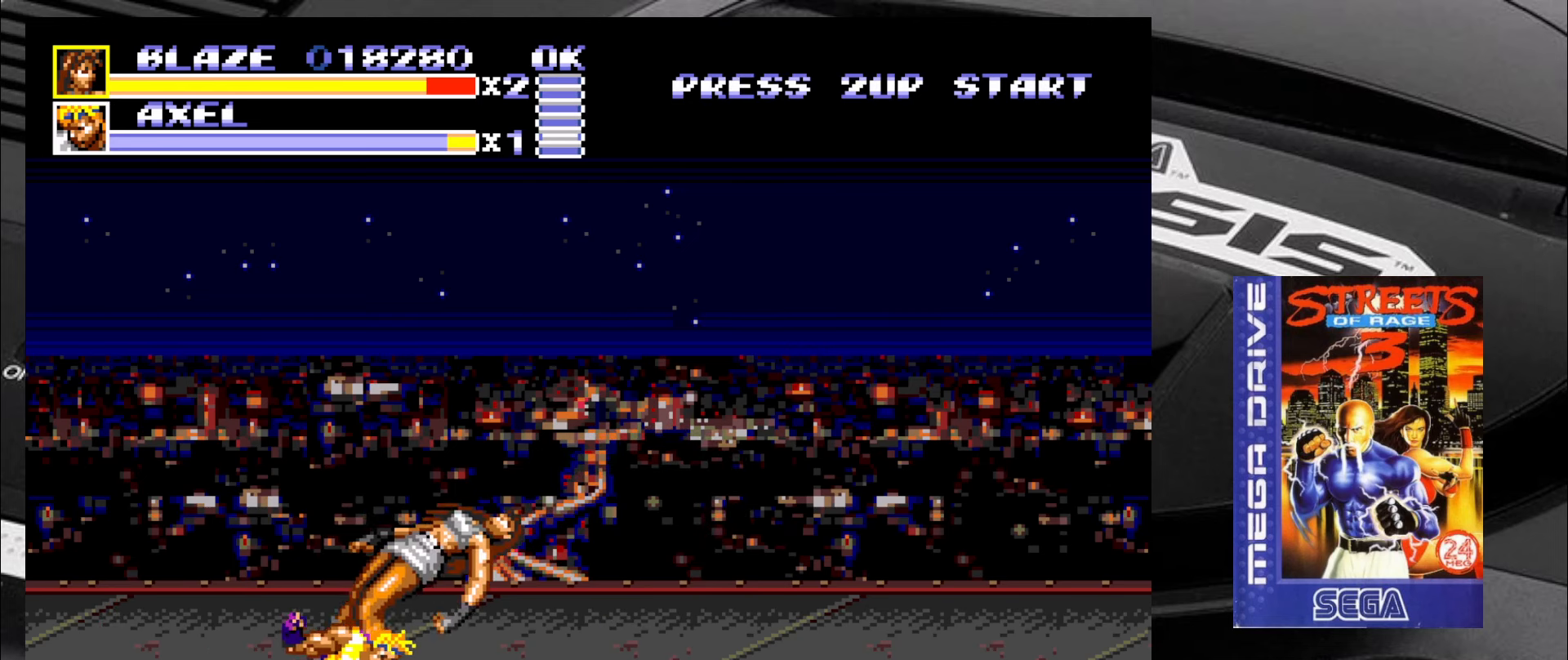
{"buttons": [], "left_stick": "center", "events": [[333, "SQUARE", "up"]]}
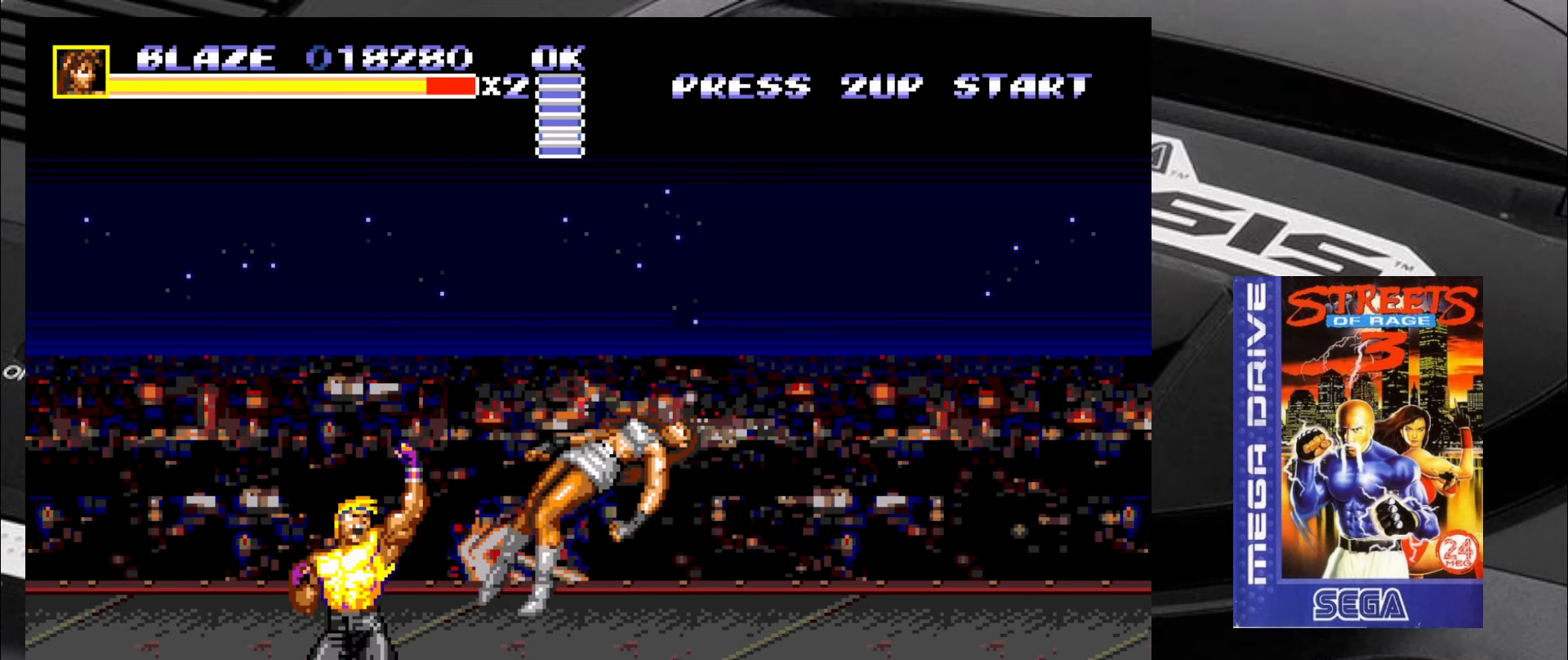
{"buttons": [], "left_stick": "center", "events": []}
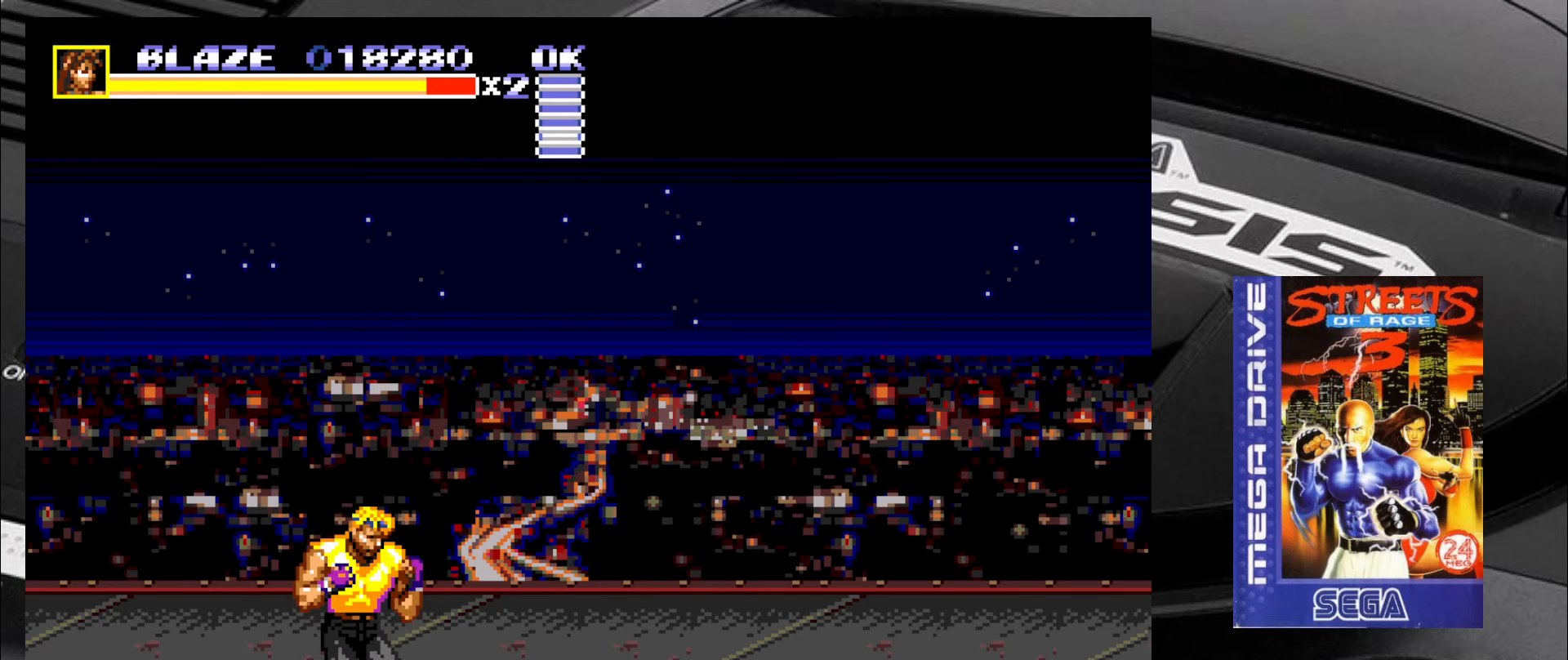
{"buttons": [], "left_stick": "center", "events": []}
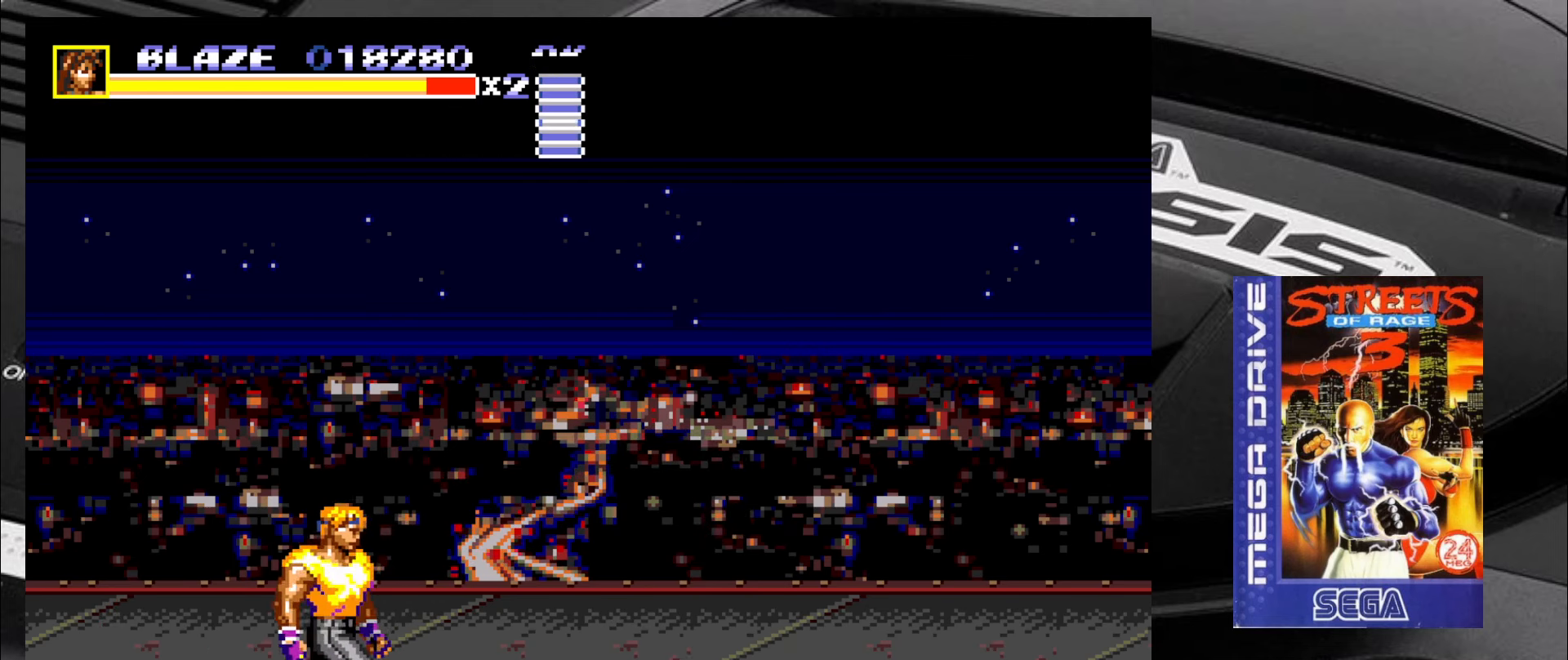
{"buttons": [], "left_stick": "down-left", "events": [[100, "left_stick", "down-left"]]}
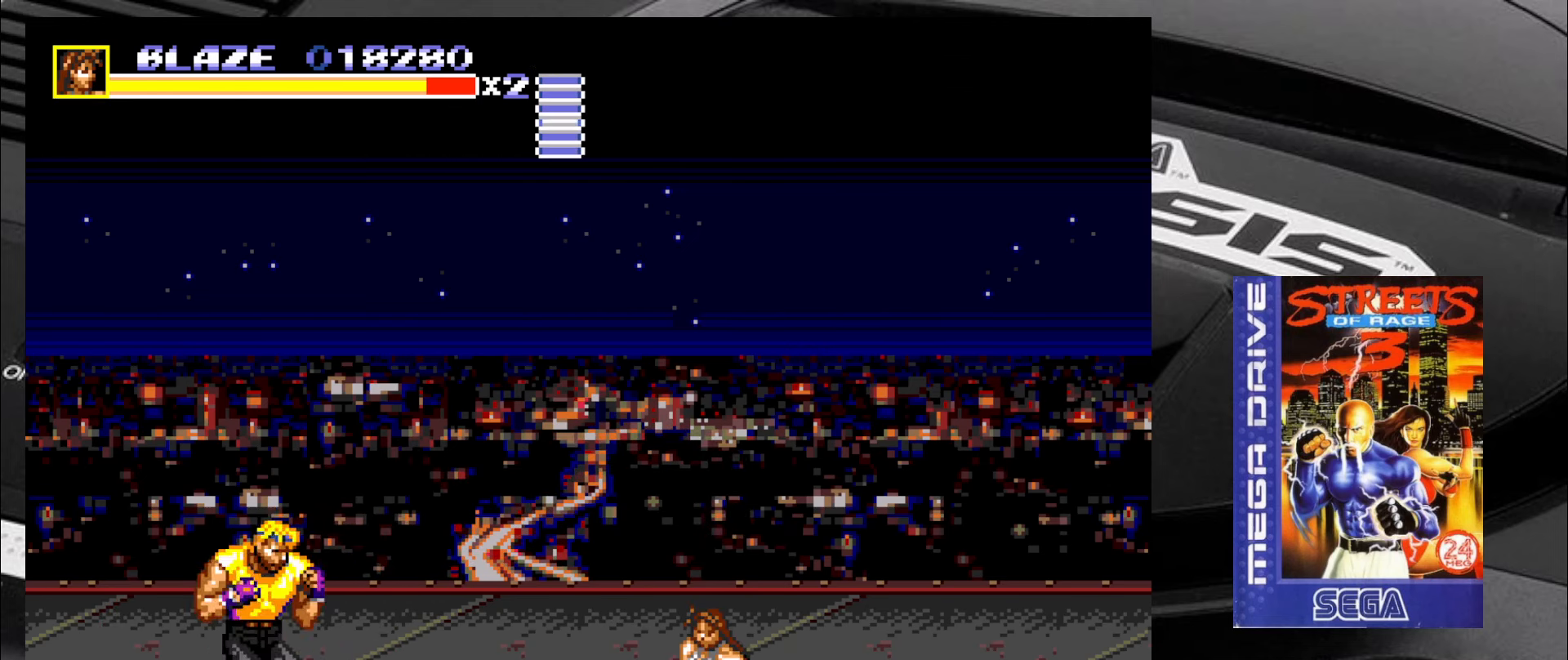
{"buttons": [], "left_stick": "left", "events": [[50, "left_stick", "left"]]}
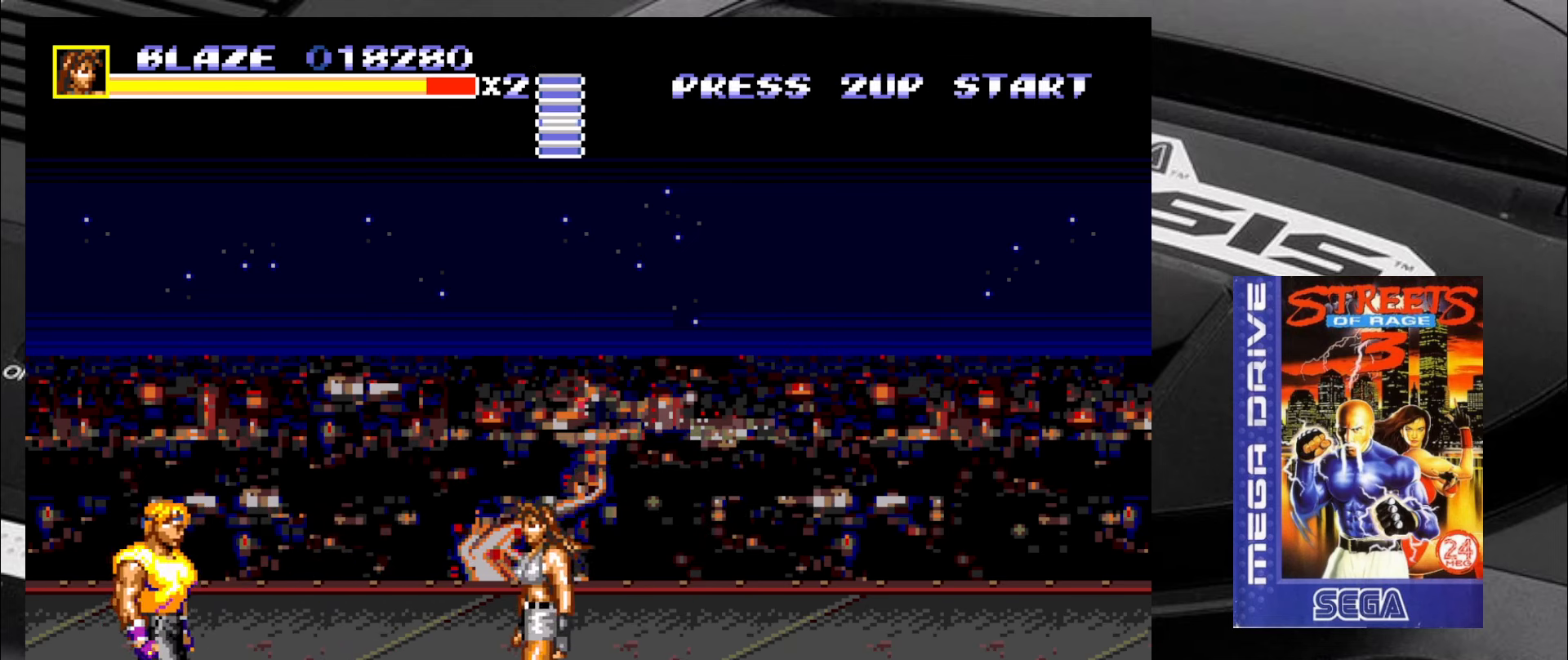
{"buttons": ["CIRCLE"], "left_stick": "left", "events": [[450, "CIRCLE", "down"]]}
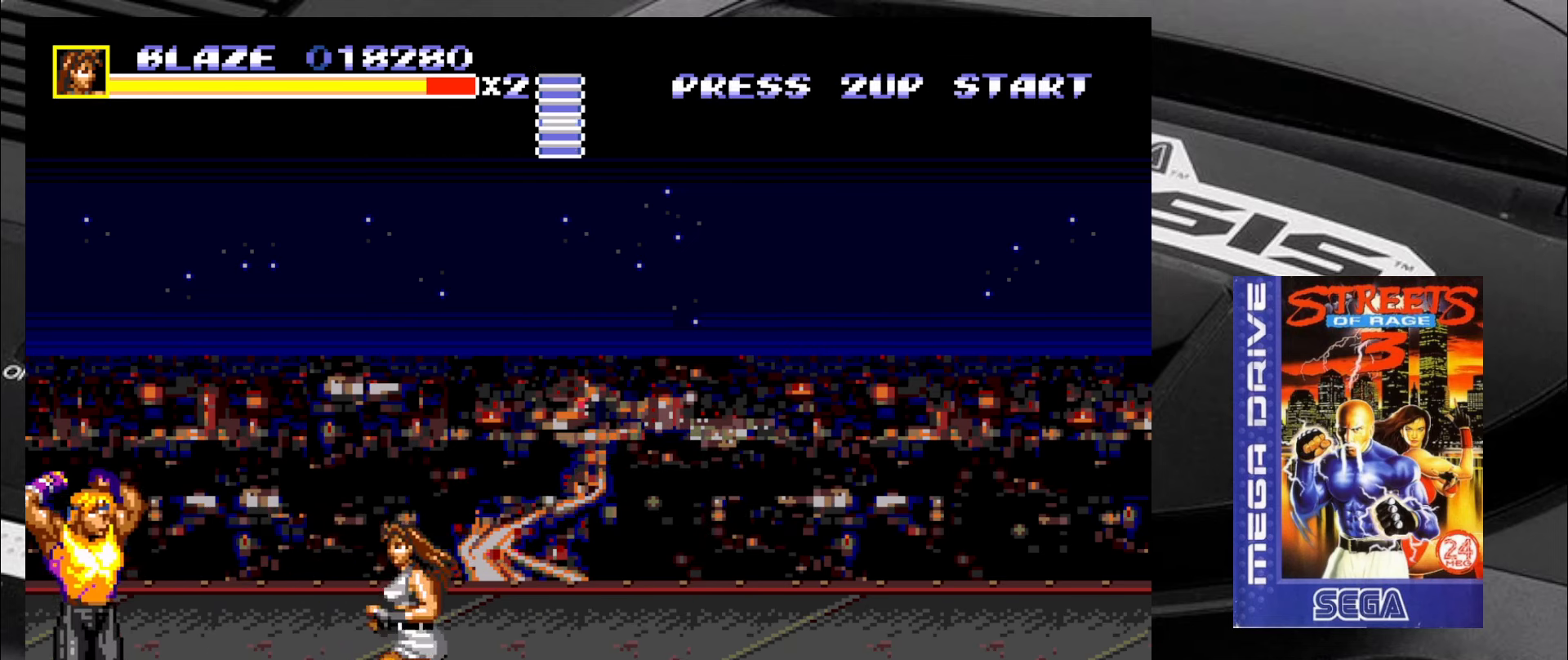
{"buttons": [], "left_stick": "left", "events": [[50, "CIRCLE", "up"], [366, "CIRCLE", "down"], [450, "CIRCLE", "up"]]}